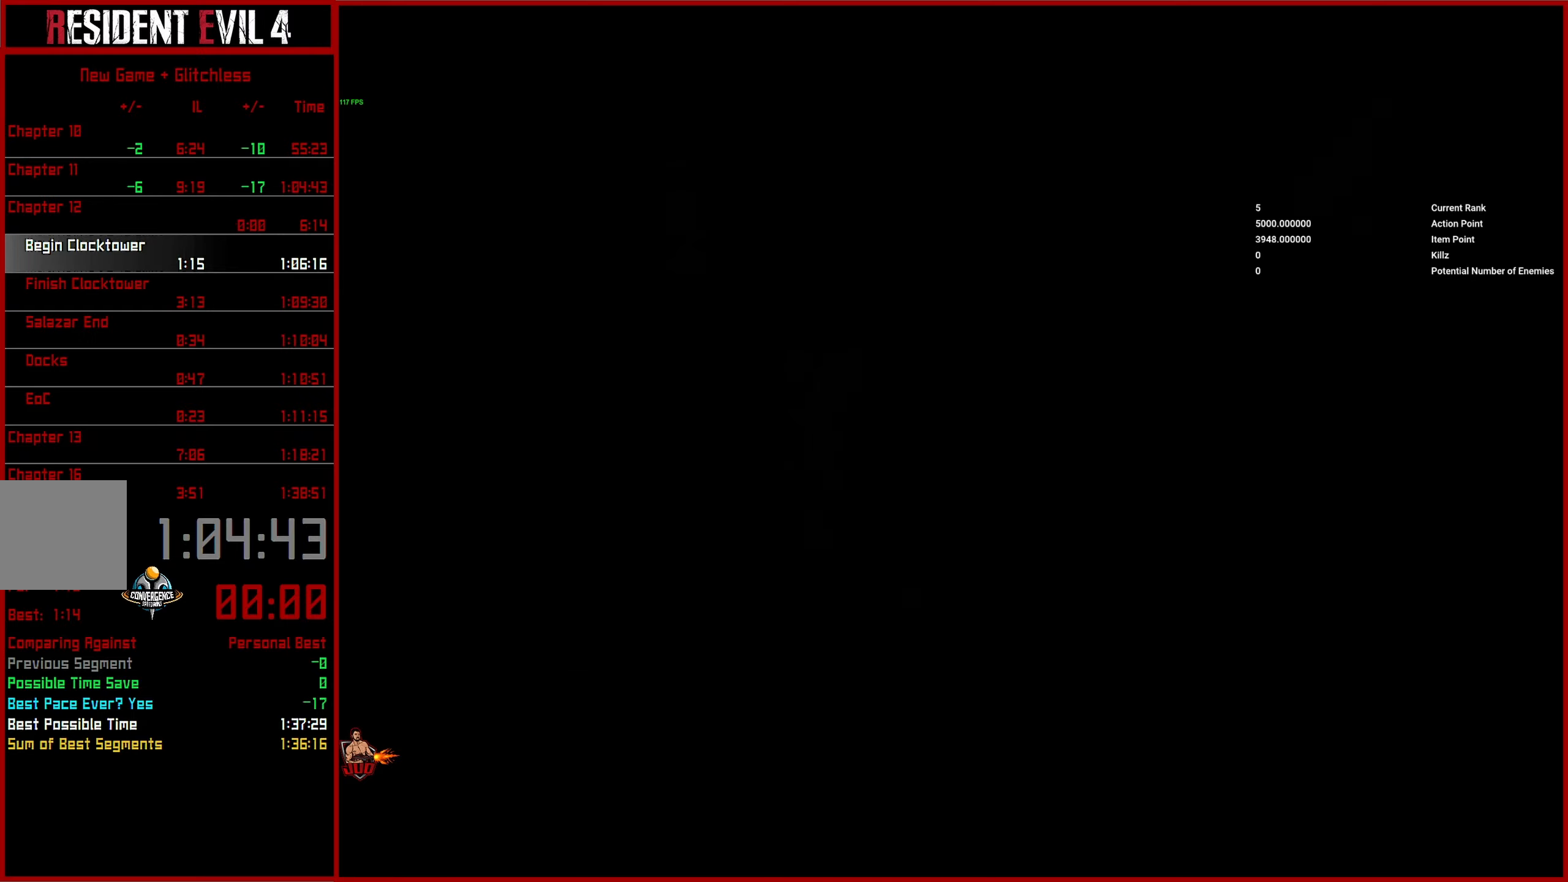
Gameplay with a controller (PlayStation layout); each line is a JSON object with the inputs held at the frame after it (dt_ms = milliseconds from this image to that frame). "button_events" lists button changes between this image and that frame as [ms after this image, input, new state], when the widget could be followed in between (sticks are given only as held states).
{"dt_ms": 500, "buttons": [], "left_stick": "down-left", "right_stick": "center", "button_events": [[34, "START", "down"], [200, "TRIANGLE", "down"], [250, "START", "up"], [317, "TRIANGLE", "up"]]}
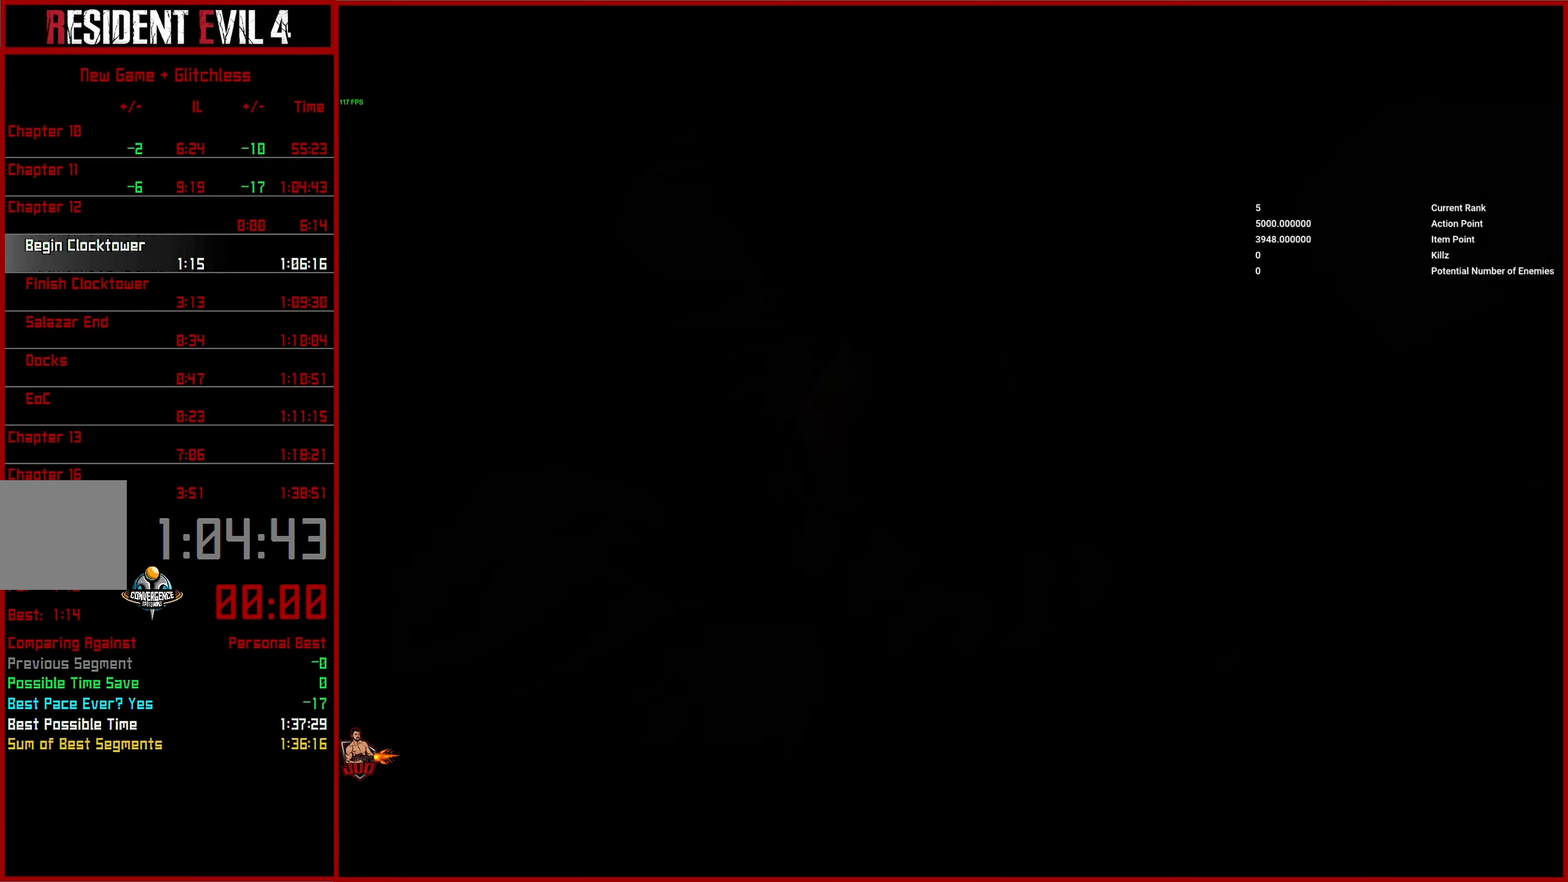
{"dt_ms": 500, "buttons": ["L3"], "left_stick": "down-left", "right_stick": "left", "button_events": [[100, "L3", "down"], [200, "L3", "up"], [284, "L3", "down"], [367, "L3", "up"], [450, "L3", "down"]]}
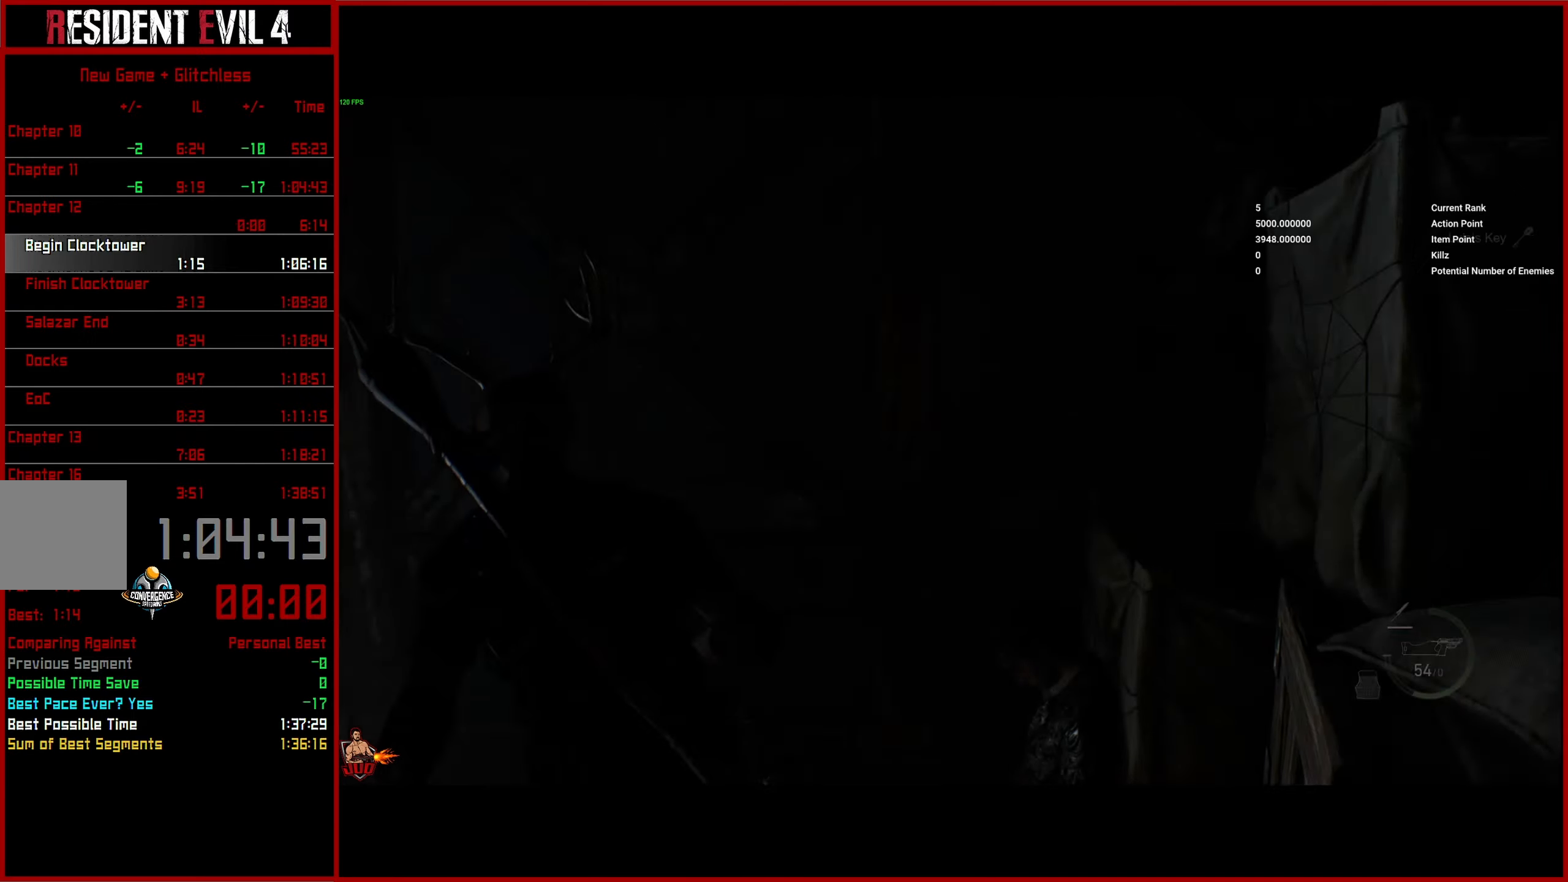
{"dt_ms": 500, "buttons": [], "left_stick": "down-left", "right_stick": "left", "button_events": [[34, "L3", "up"], [100, "L3", "down"], [200, "L3", "up"]]}
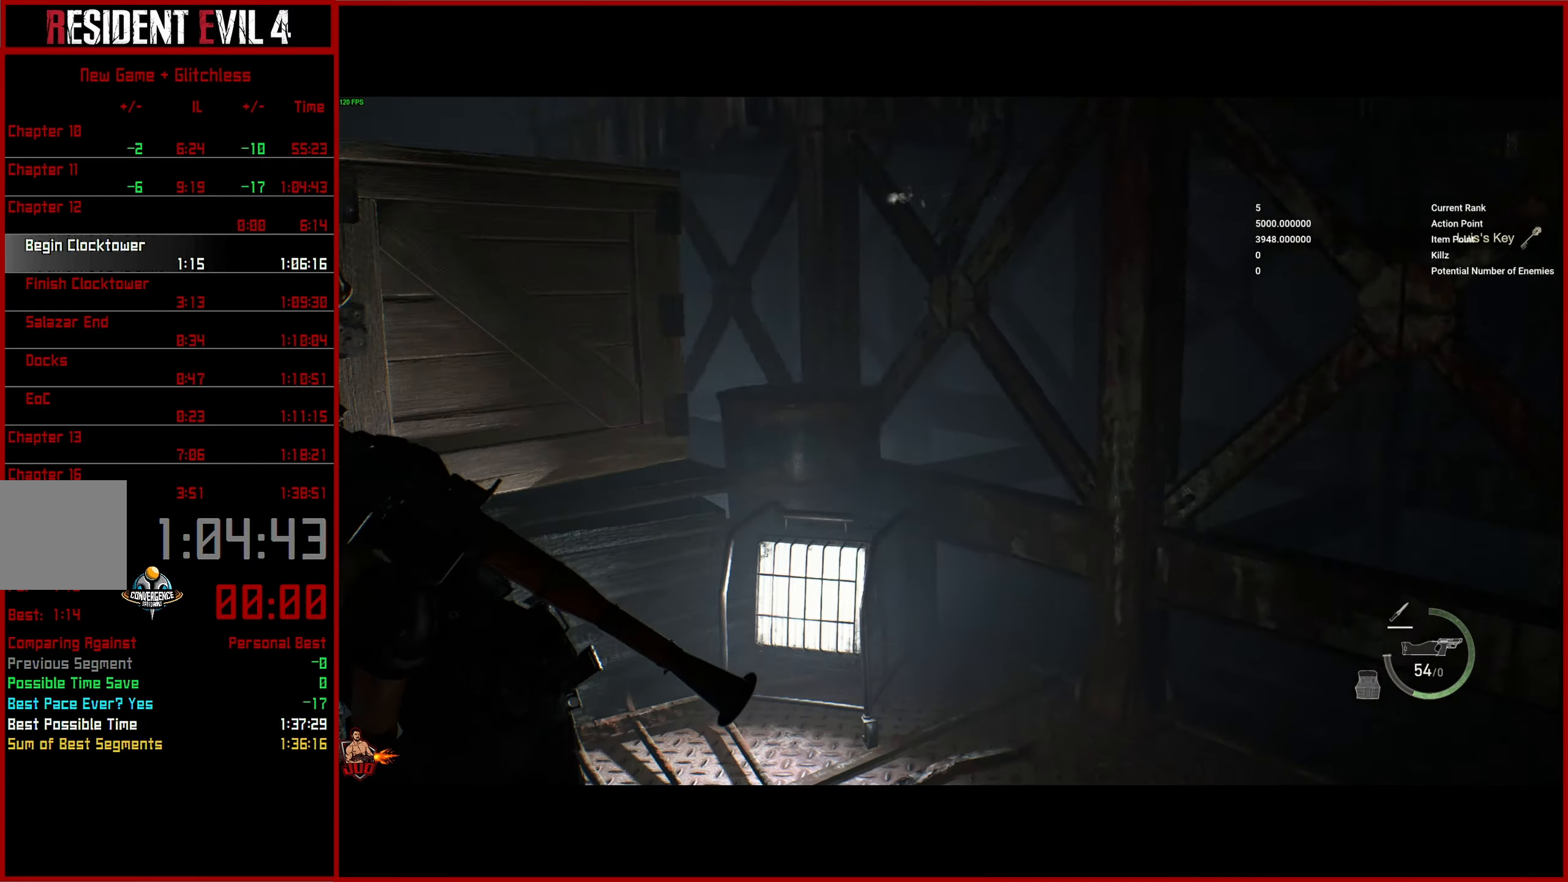
{"dt_ms": 500, "buttons": [], "left_stick": "up", "right_stick": "left", "button_events": []}
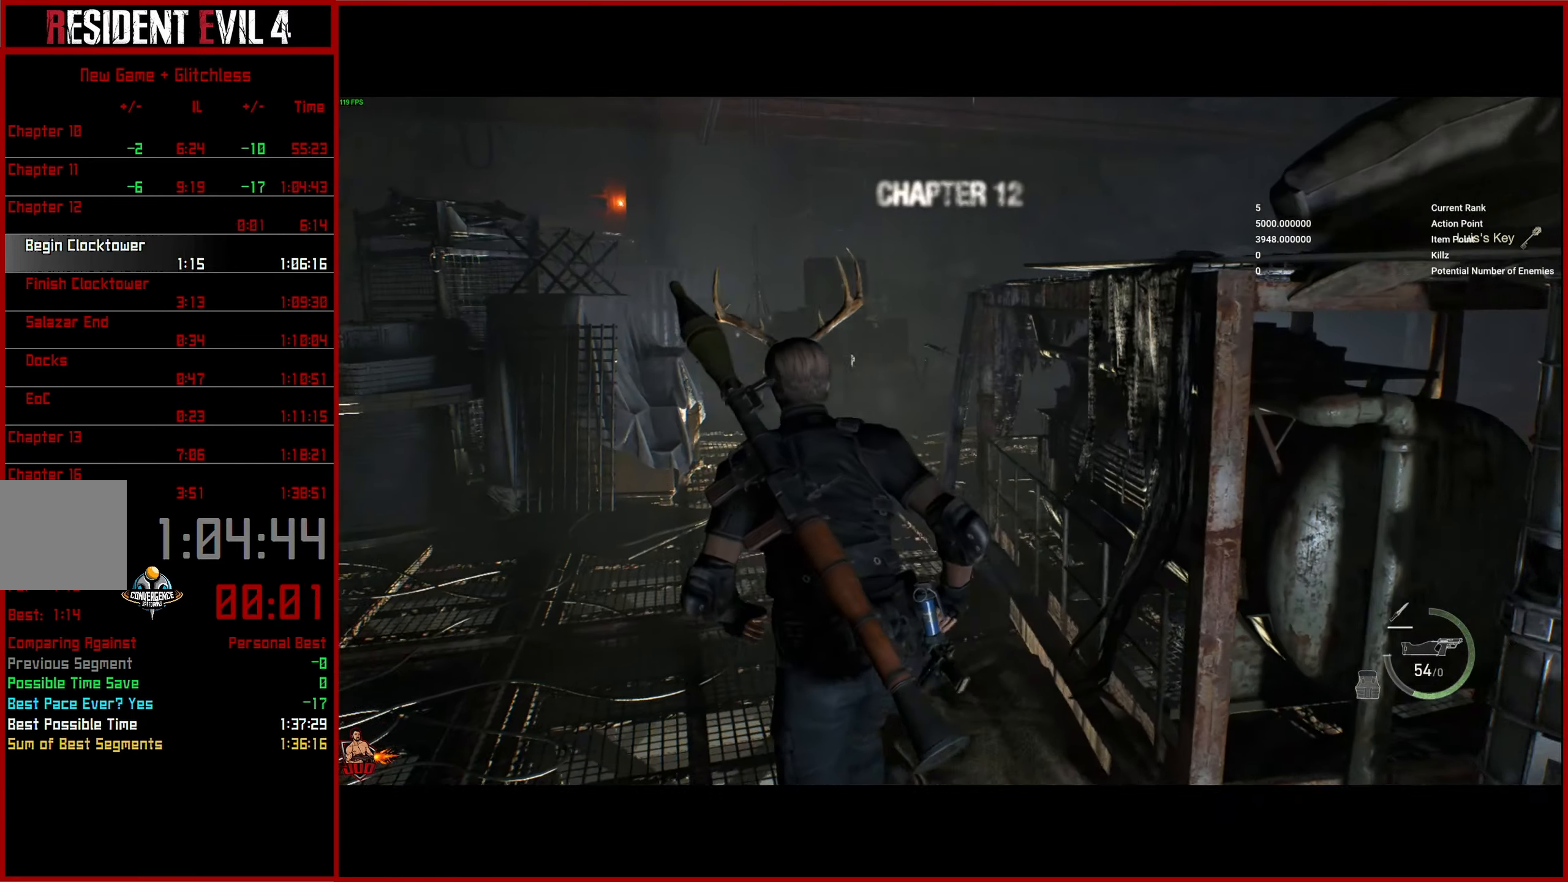
{"dt_ms": 1000, "buttons": [], "left_stick": "up", "right_stick": "down-left", "button_events": []}
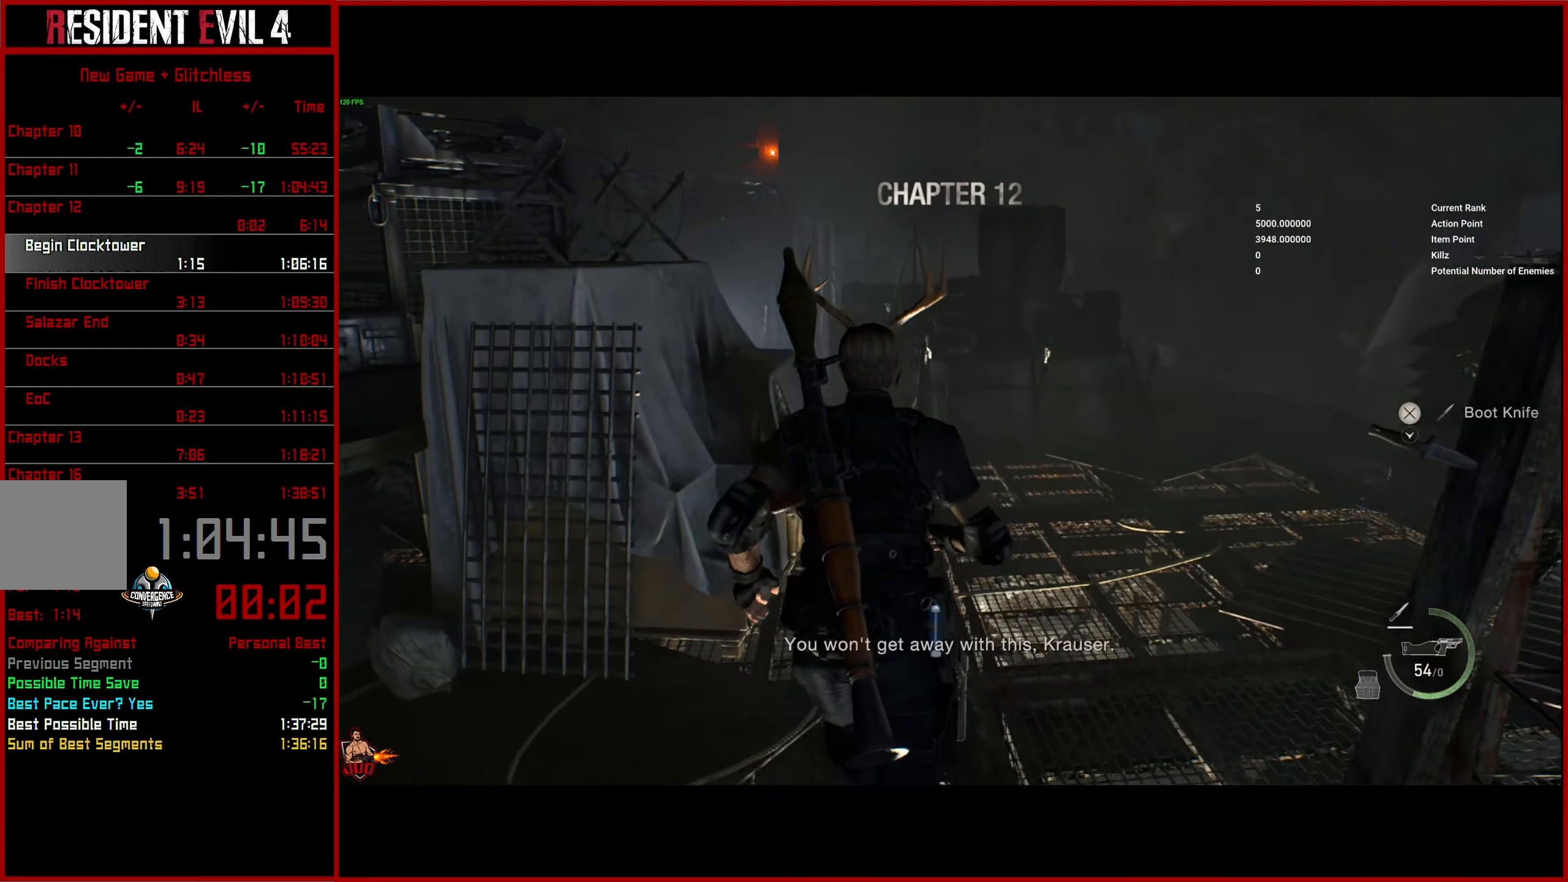
{"dt_ms": 500, "buttons": [], "left_stick": "up", "right_stick": "down-left", "button_events": []}
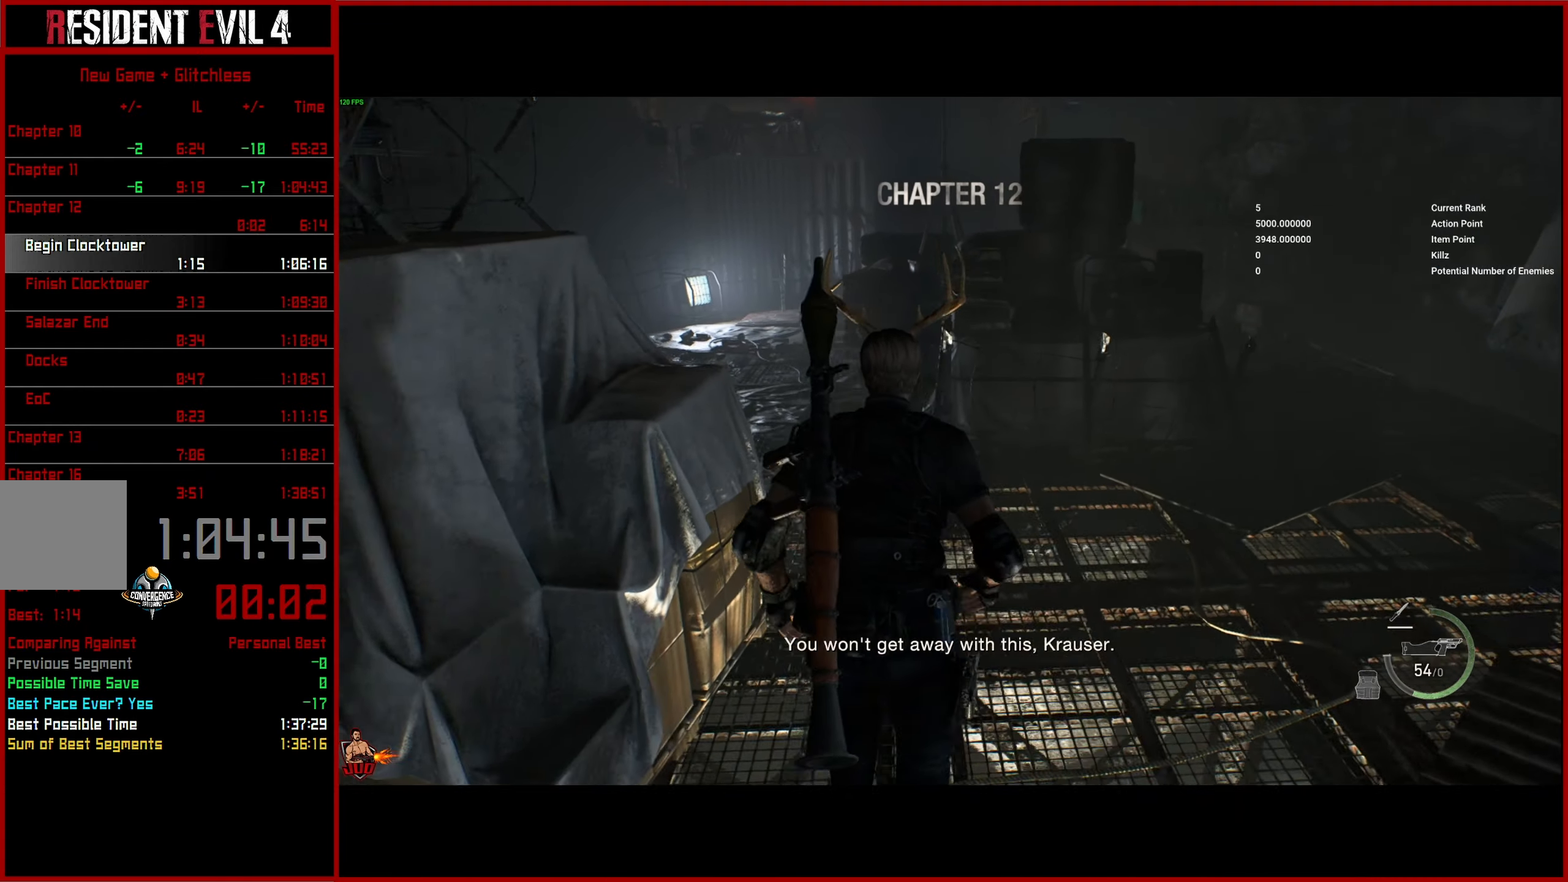
{"dt_ms": 500, "buttons": [], "left_stick": "up", "right_stick": "center", "button_events": []}
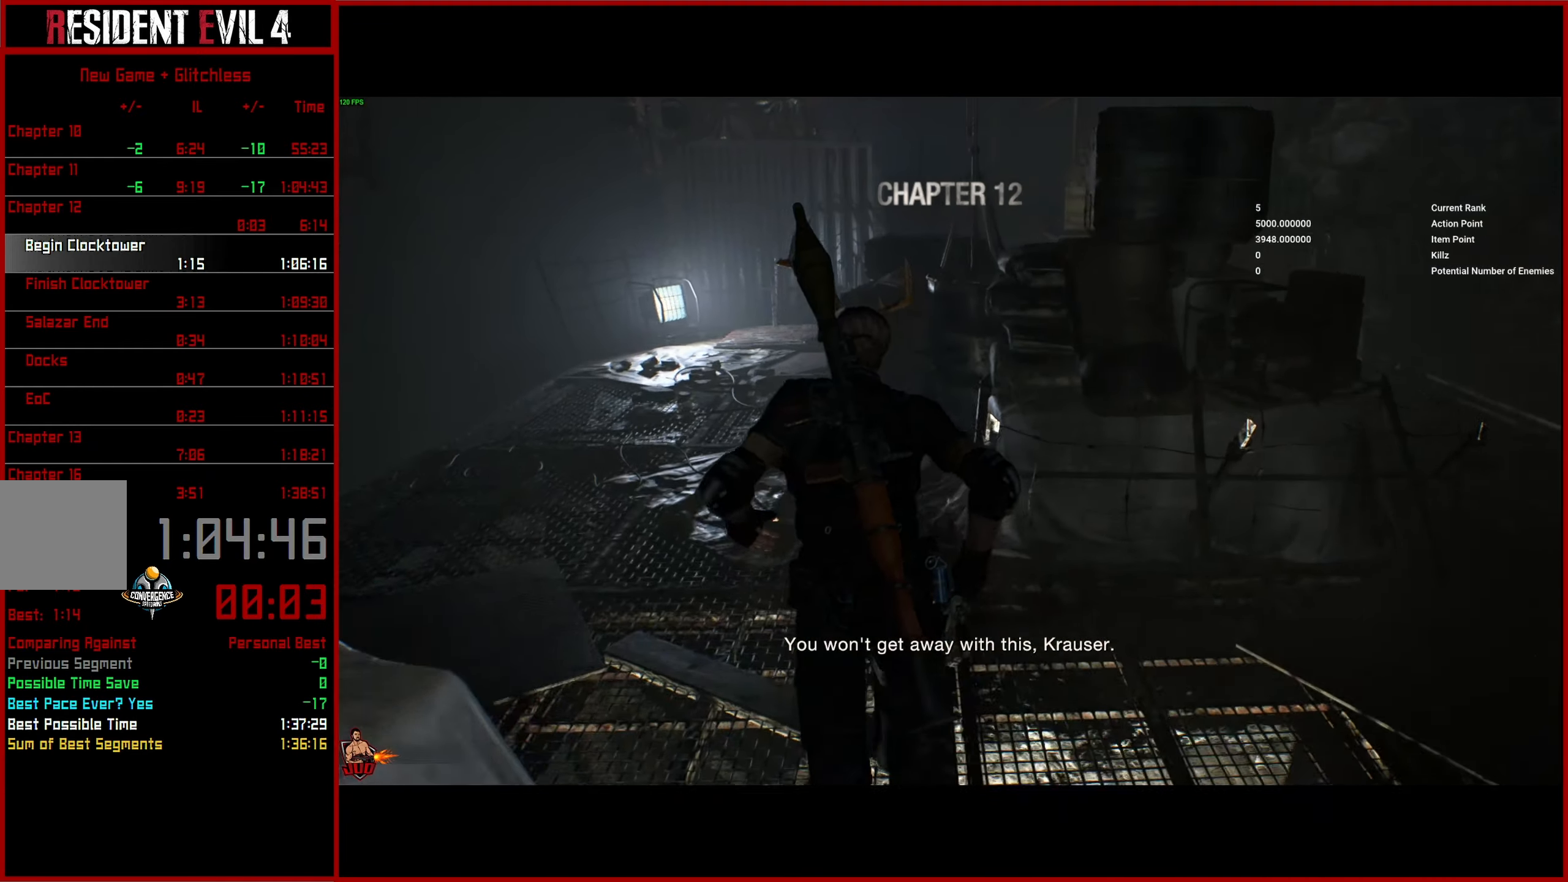
{"dt_ms": 500, "buttons": [], "left_stick": "up", "right_stick": "center", "button_events": []}
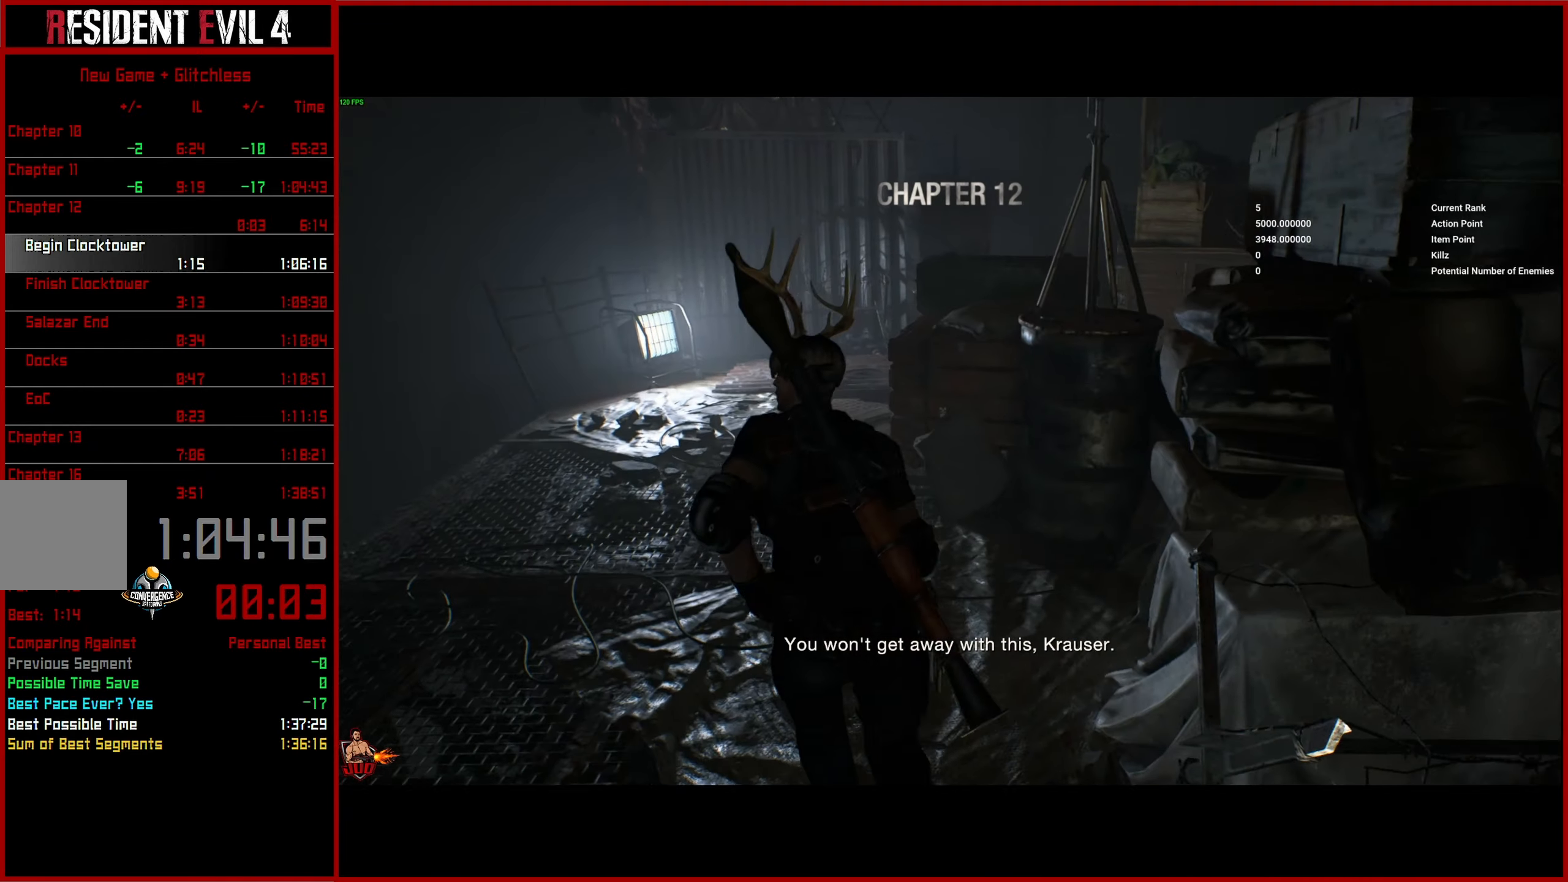
{"dt_ms": 500, "buttons": [], "left_stick": "up", "right_stick": "center", "button_events": []}
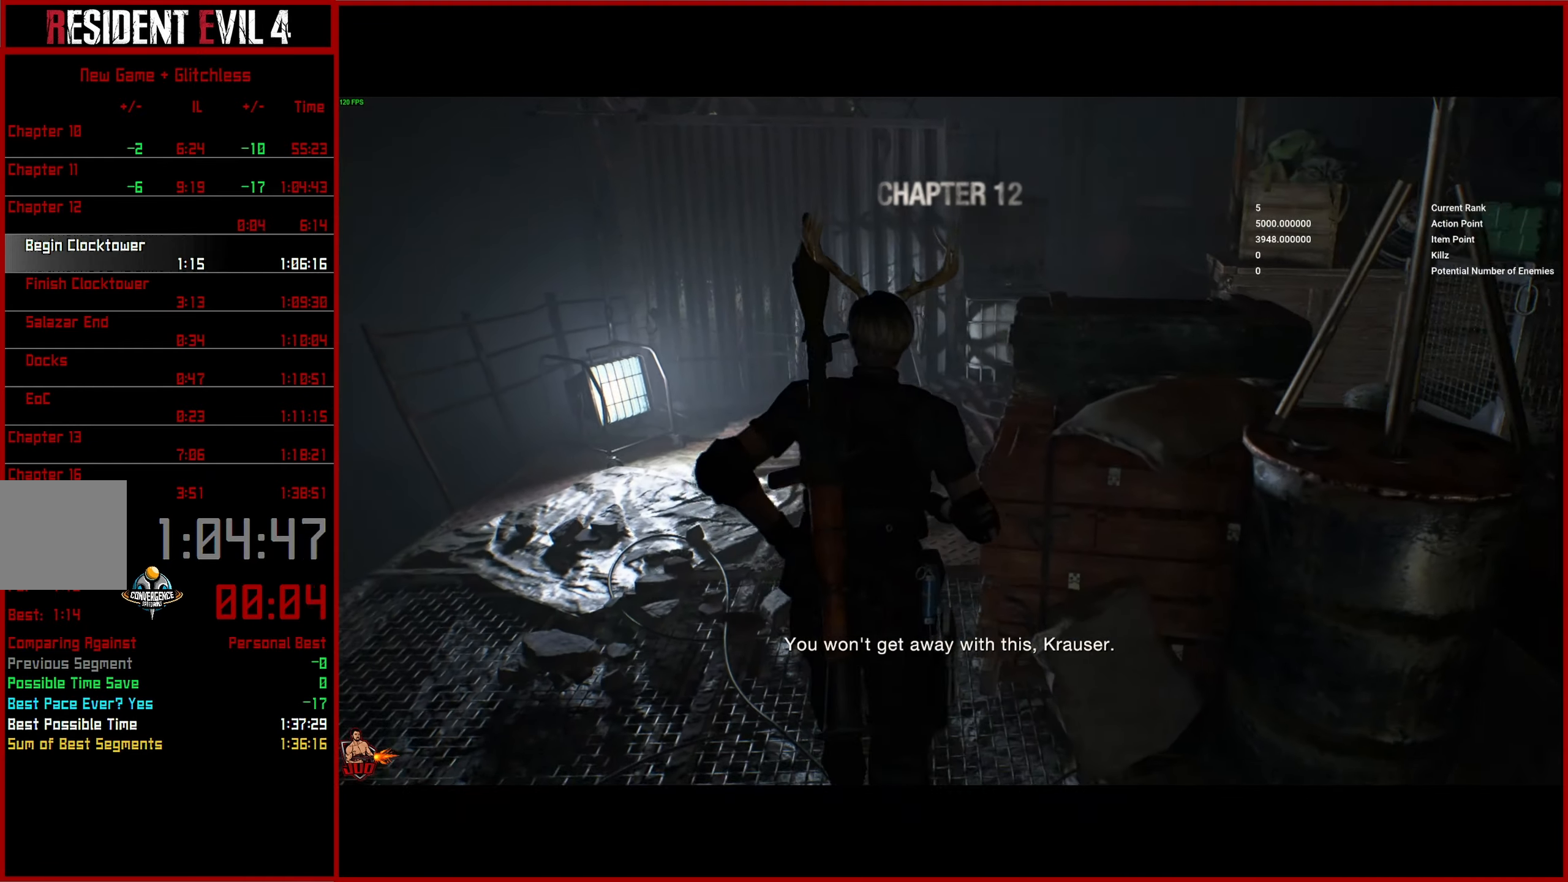
{"dt_ms": 500, "buttons": [], "left_stick": "up", "right_stick": "center", "button_events": []}
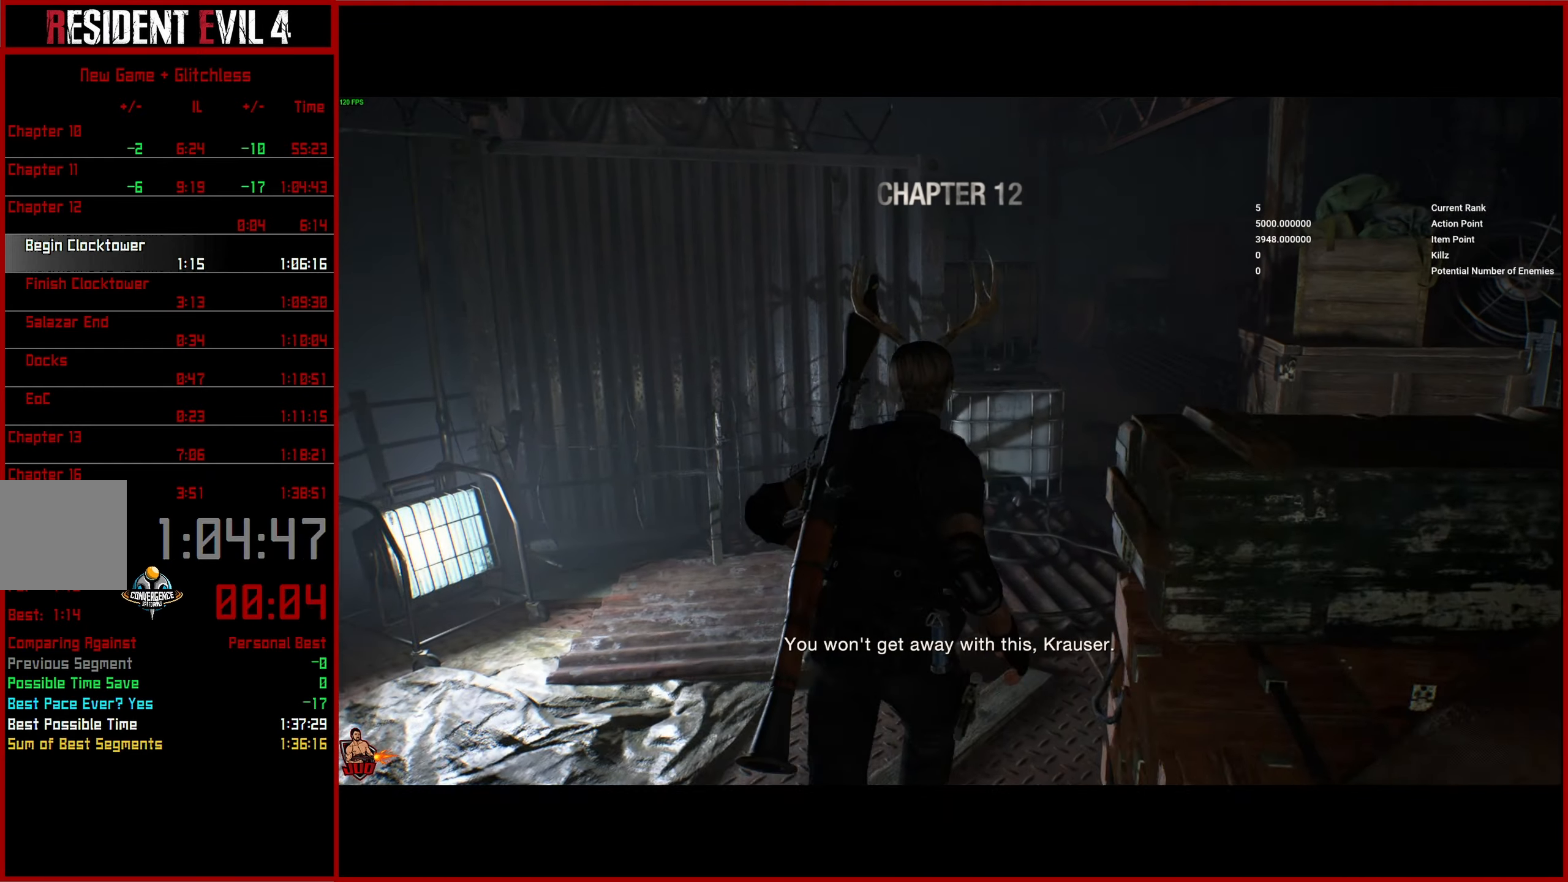
{"dt_ms": 500, "buttons": [], "left_stick": "up-right", "right_stick": "center", "button_events": []}
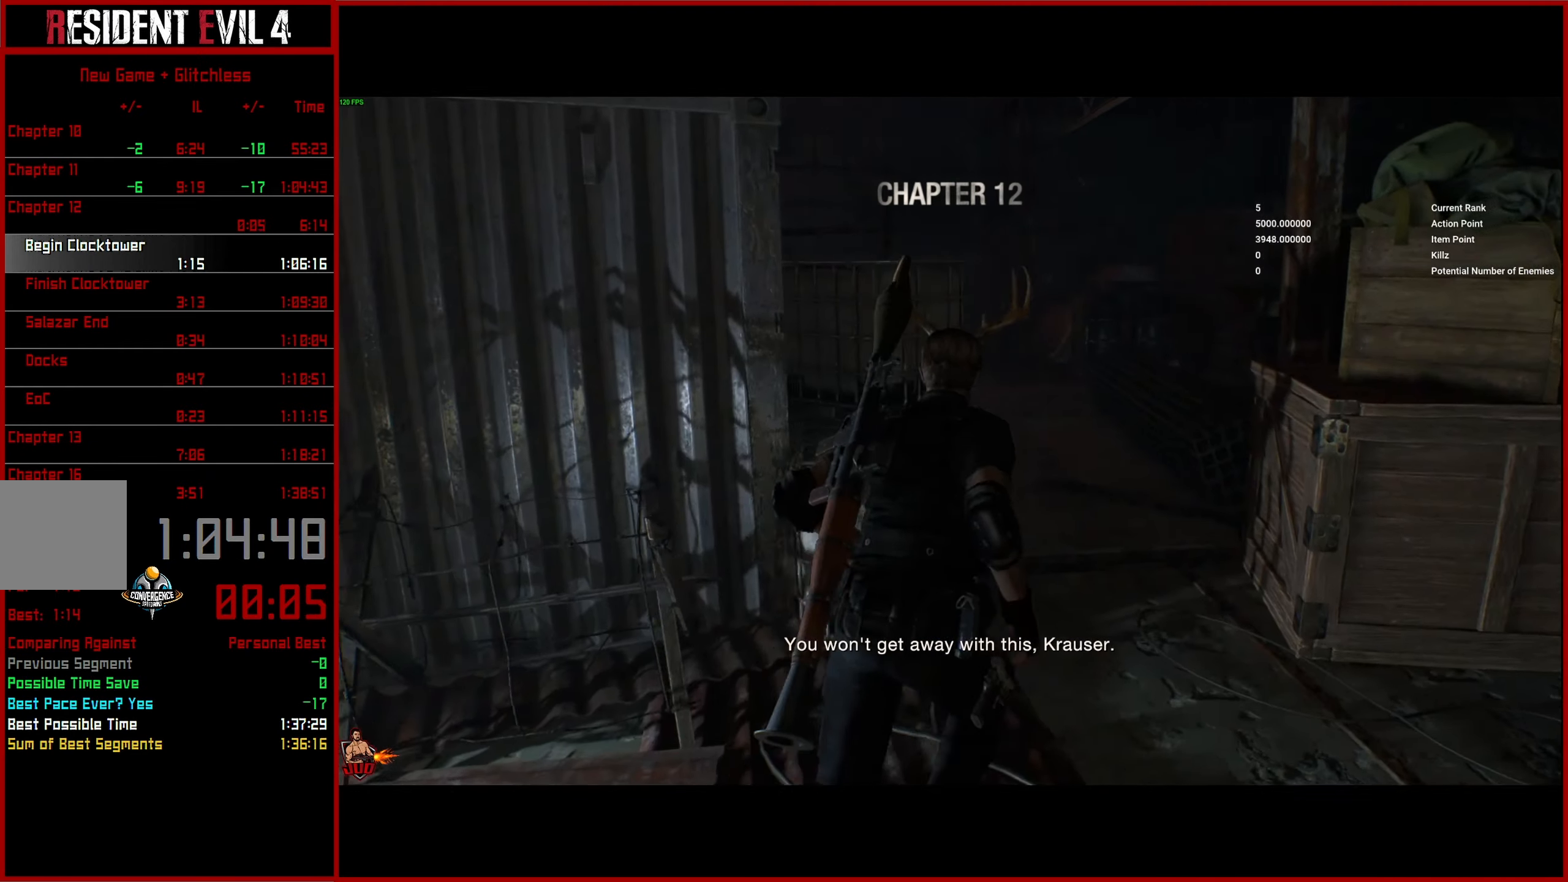
{"dt_ms": 500, "buttons": [], "left_stick": "up", "right_stick": "down-left", "button_events": []}
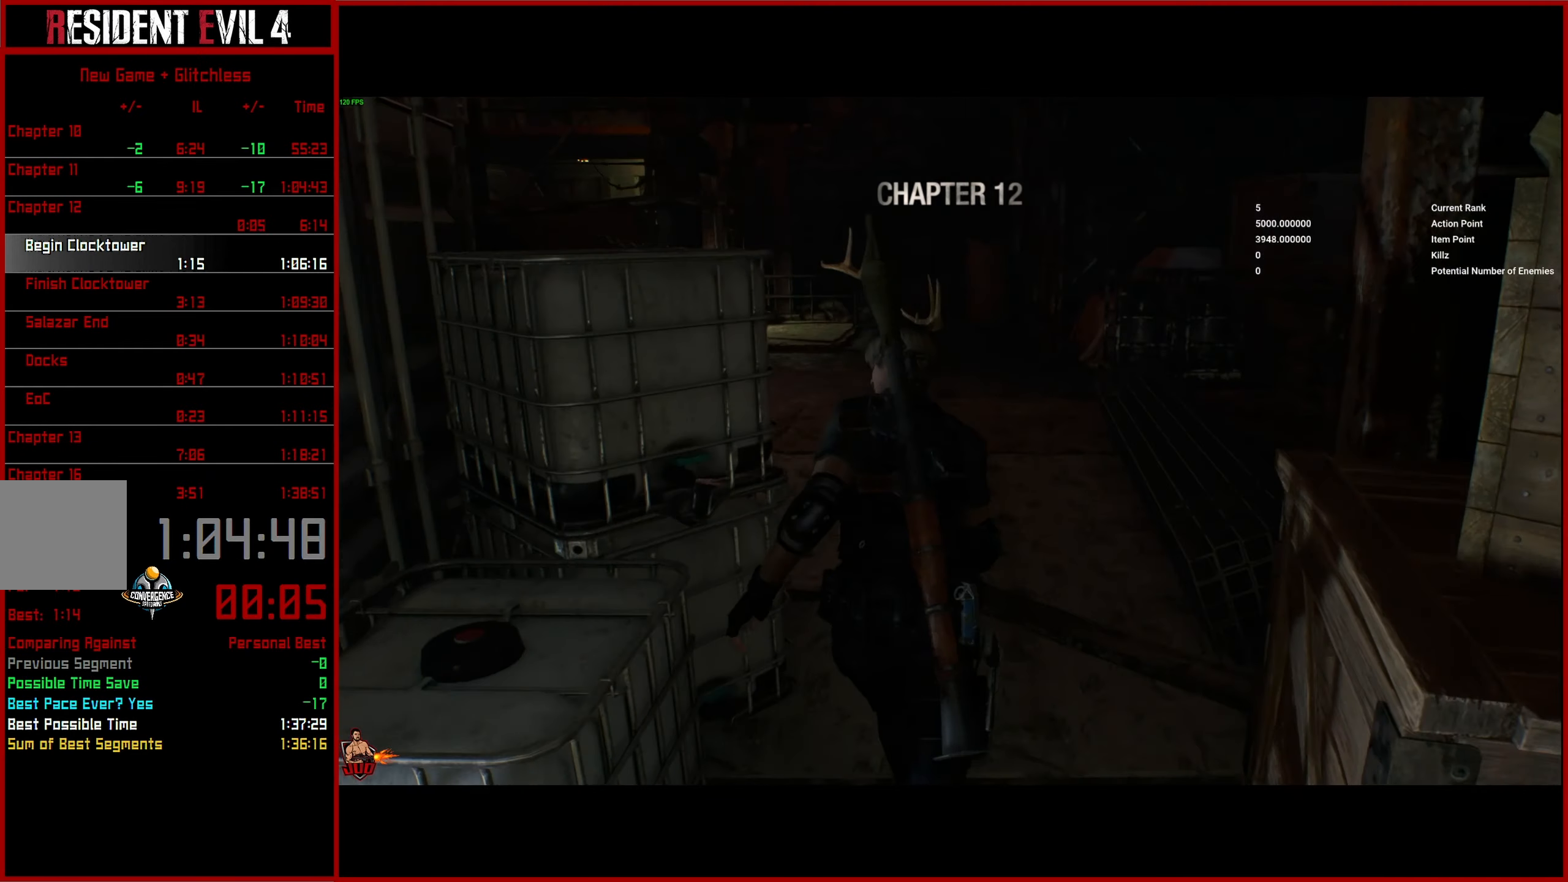
{"dt_ms": 500, "buttons": [], "left_stick": "up", "right_stick": "down-left", "button_events": []}
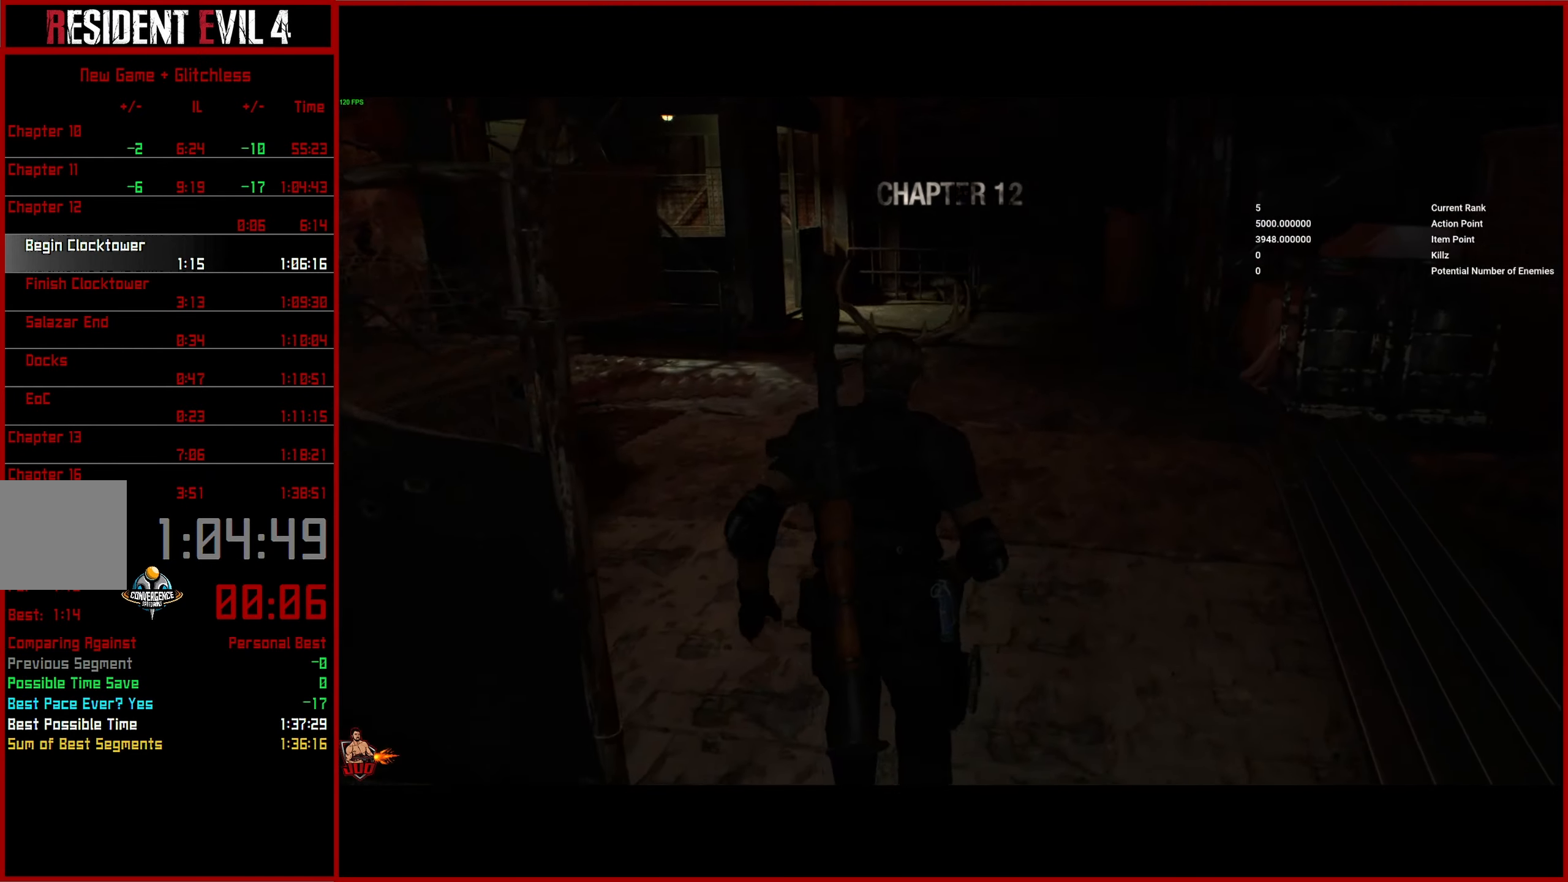
{"dt_ms": 500, "buttons": [], "left_stick": "up", "right_stick": "left", "button_events": []}
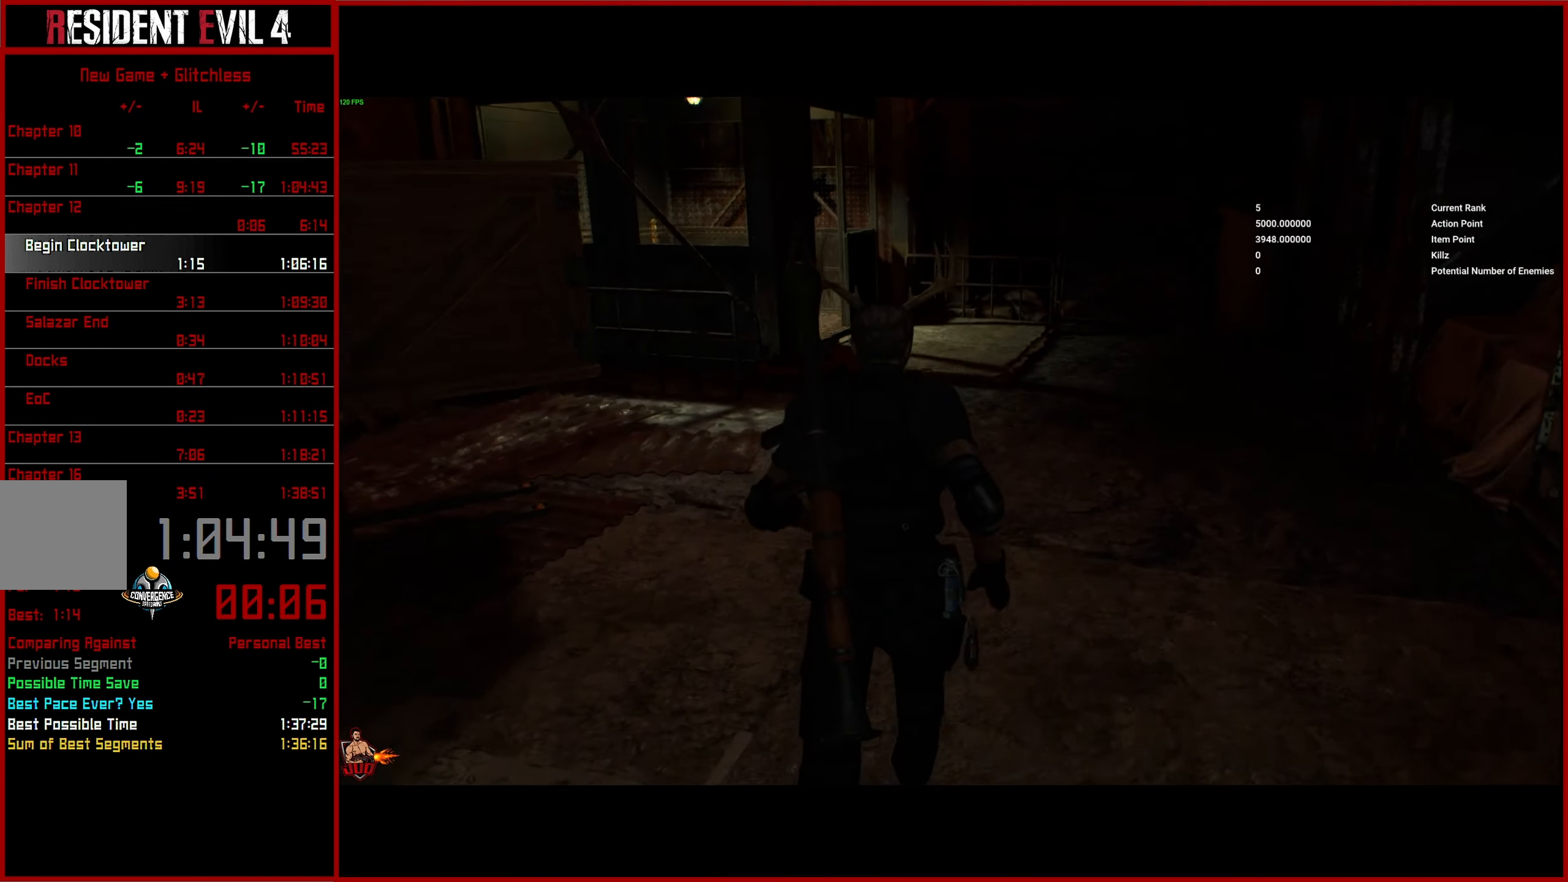
{"dt_ms": 500, "buttons": [], "left_stick": "up", "right_stick": "left", "button_events": []}
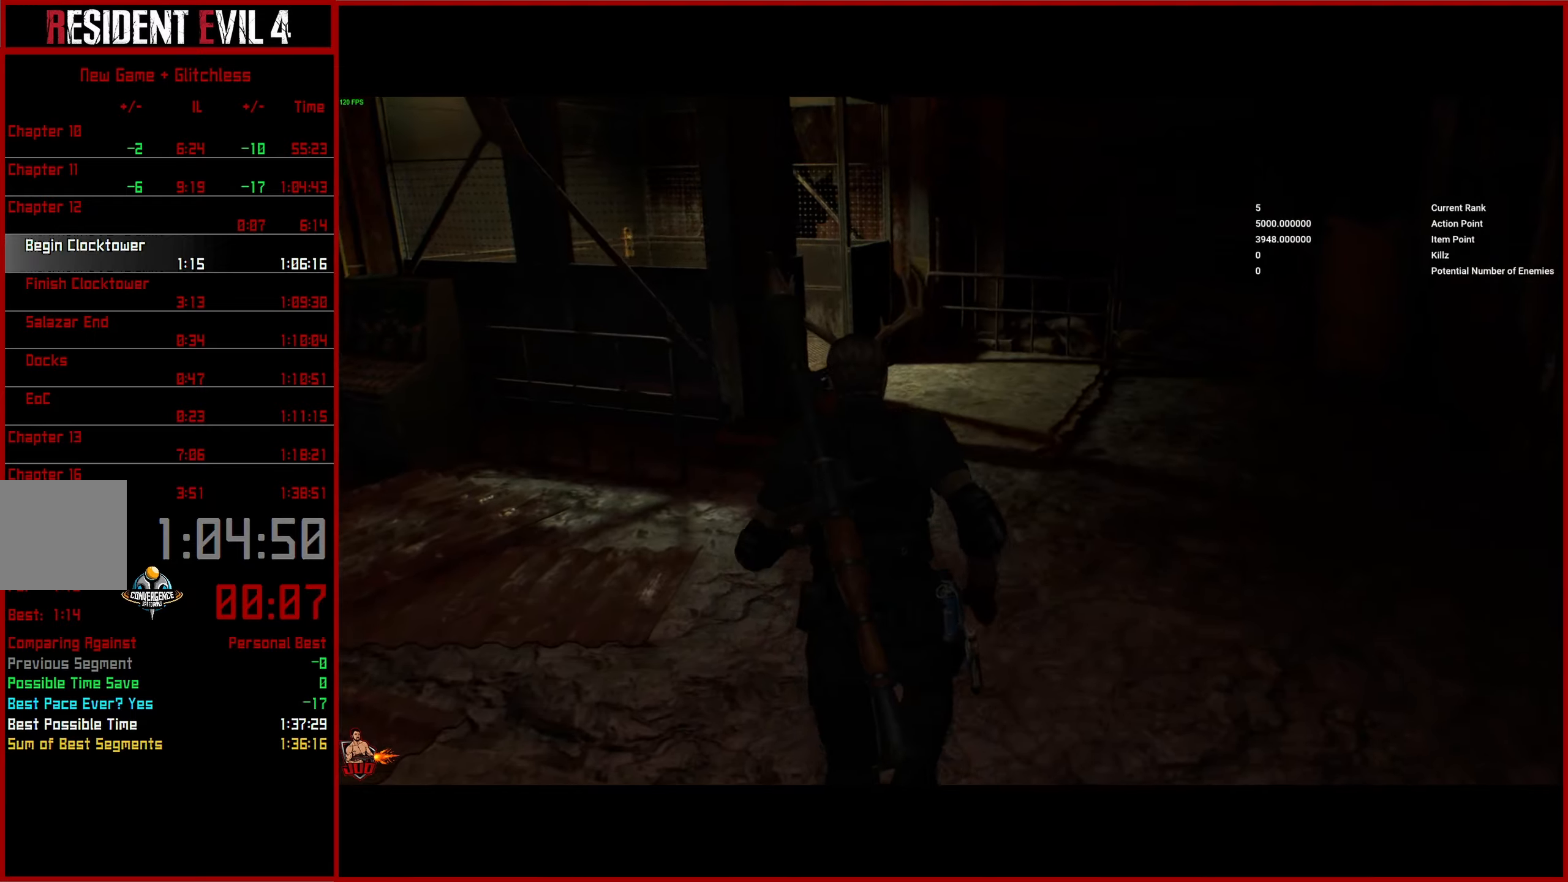
{"dt_ms": 500, "buttons": [], "left_stick": "up", "right_stick": "down-left", "button_events": []}